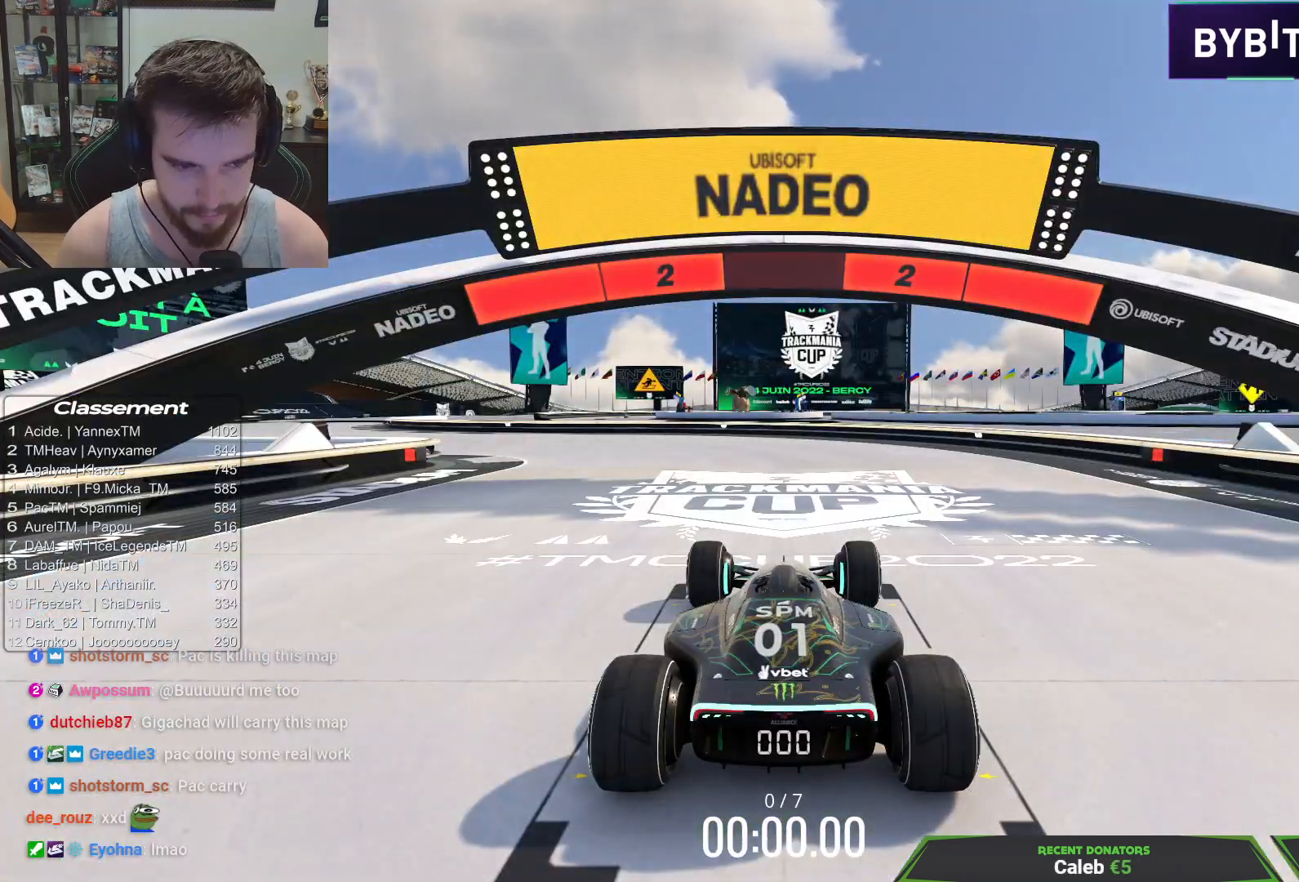
Gameplay with keyboard; each line is a JSON object with the keys held at the frame after it. "events" lists presses ("down") and releases ("up") of "down", "left", "right" and "up" between this image and that frame as [ms after this image, input, new state], when the widget could be followed in between. No other keys are recorded. Mouse input is not recorded.
{"keys": [], "events": []}
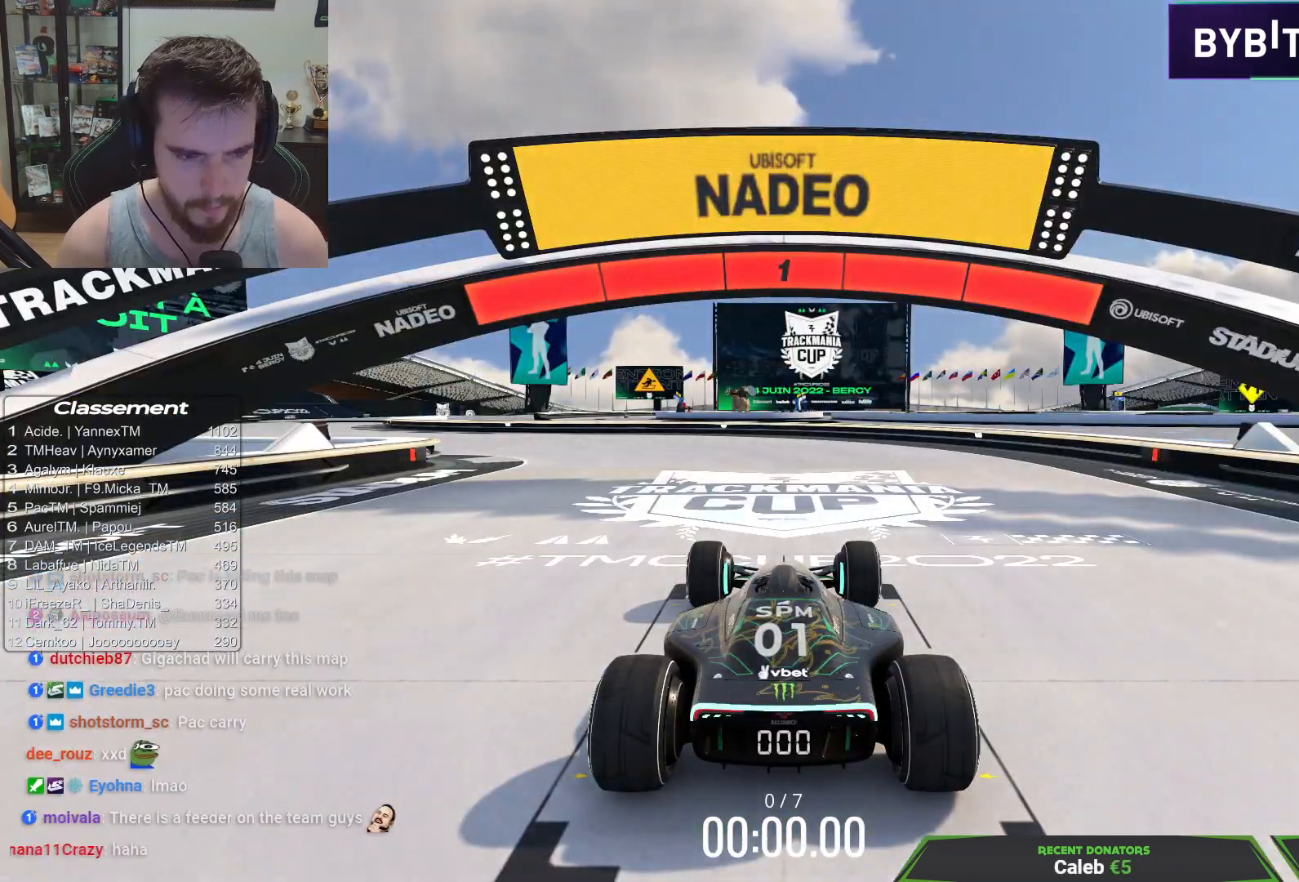
{"keys": ["left", "up"], "events": [[233, "up", "down"], [450, "left", "down"]]}
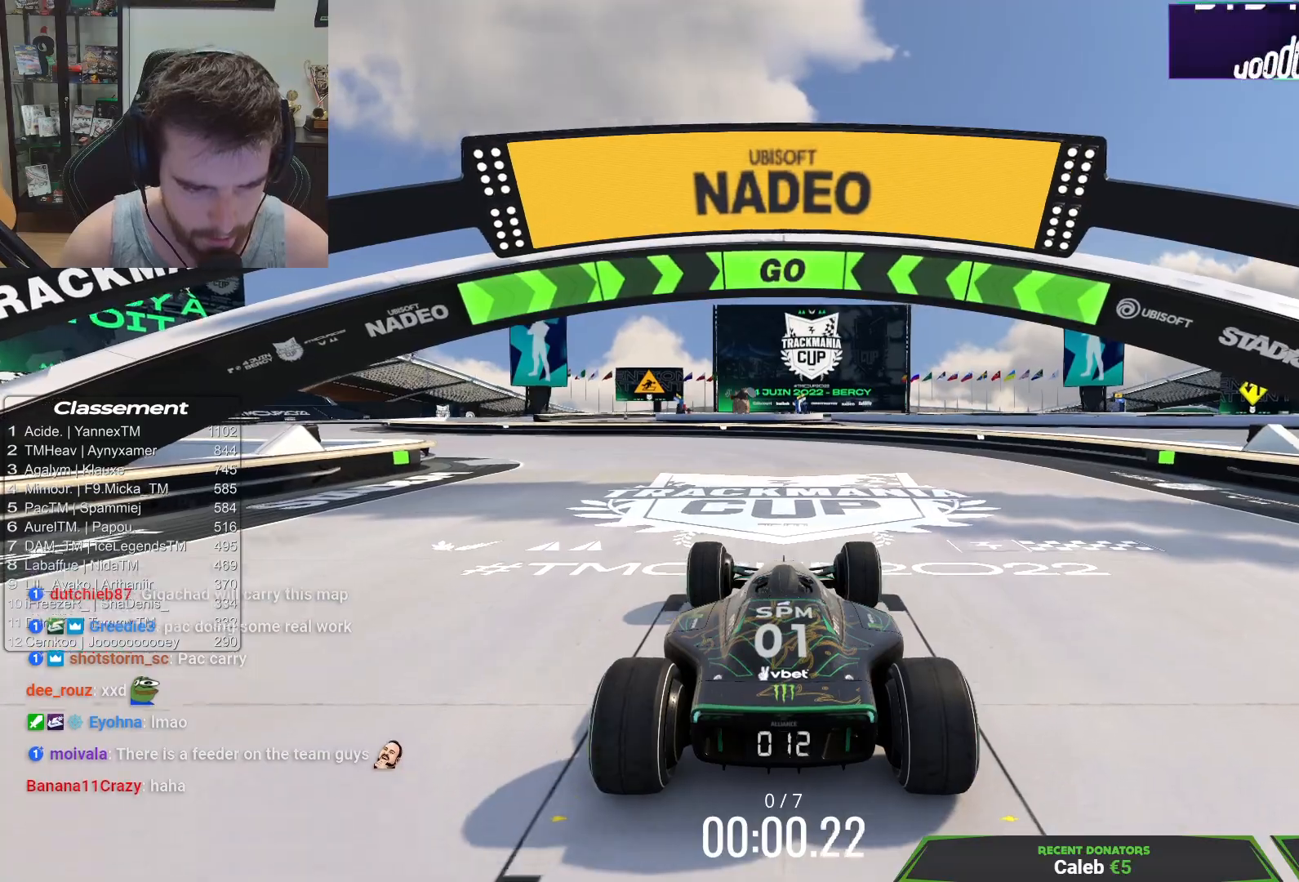
{"keys": ["left", "up"], "events": []}
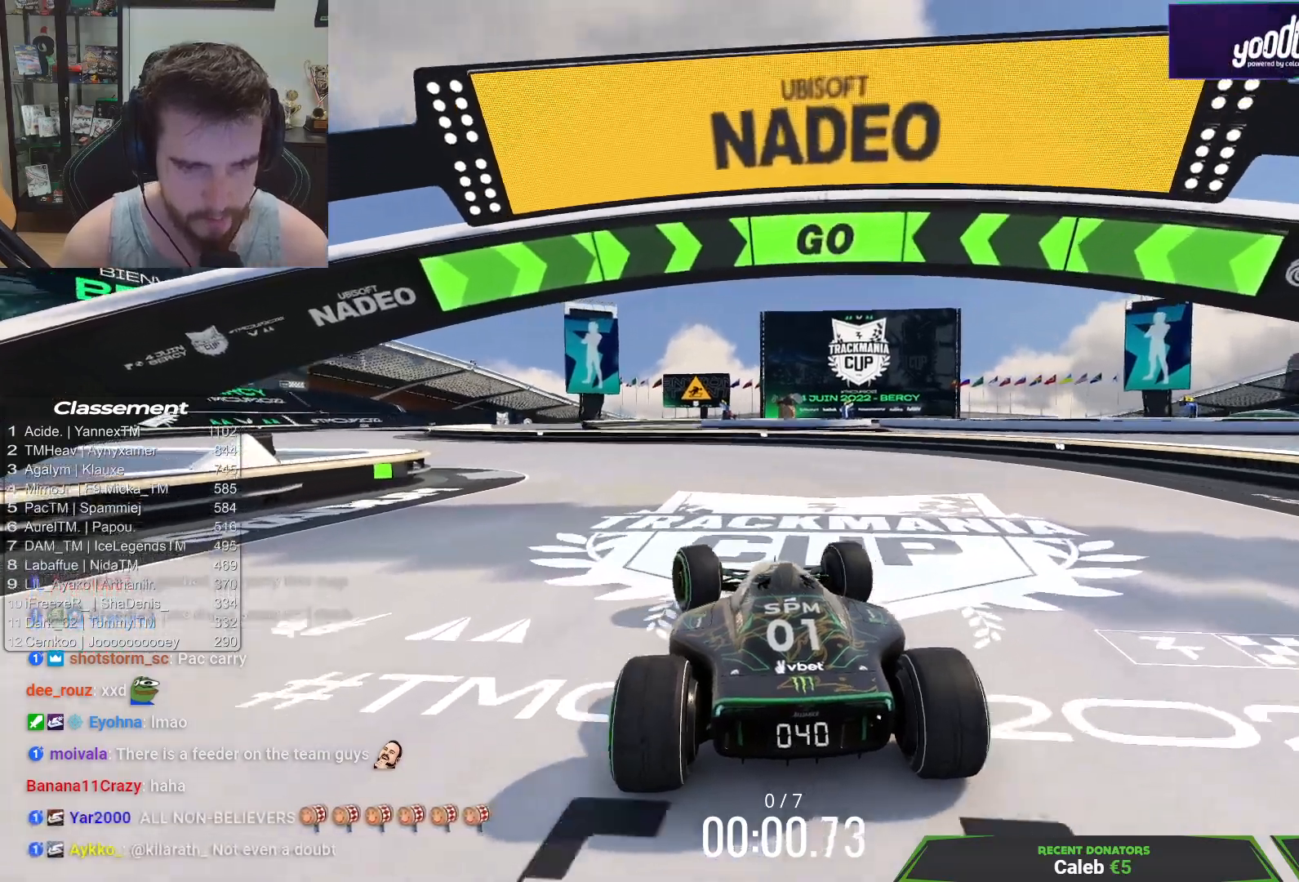
{"keys": ["left", "up"], "events": []}
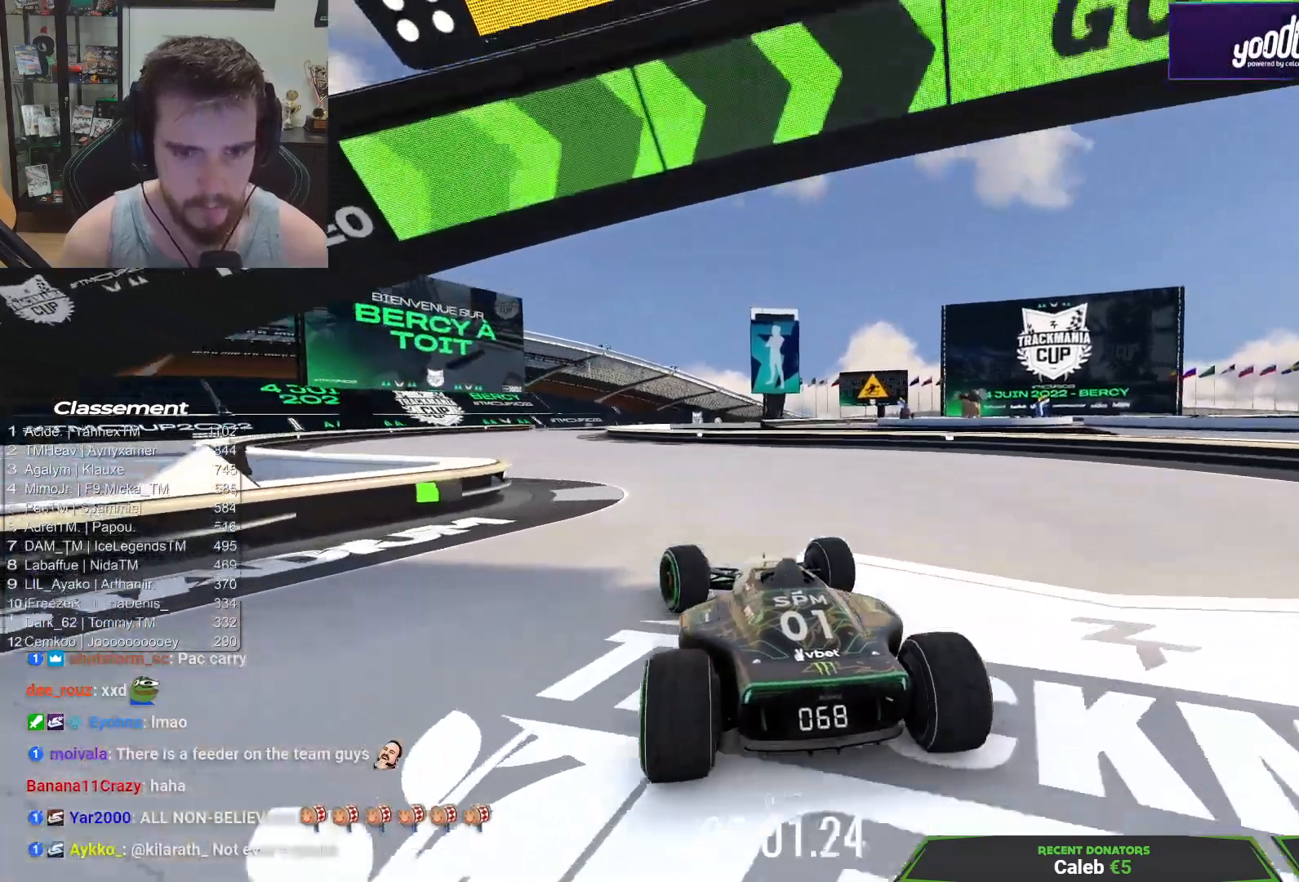
{"keys": ["up"], "events": [[400, "left", "up"]]}
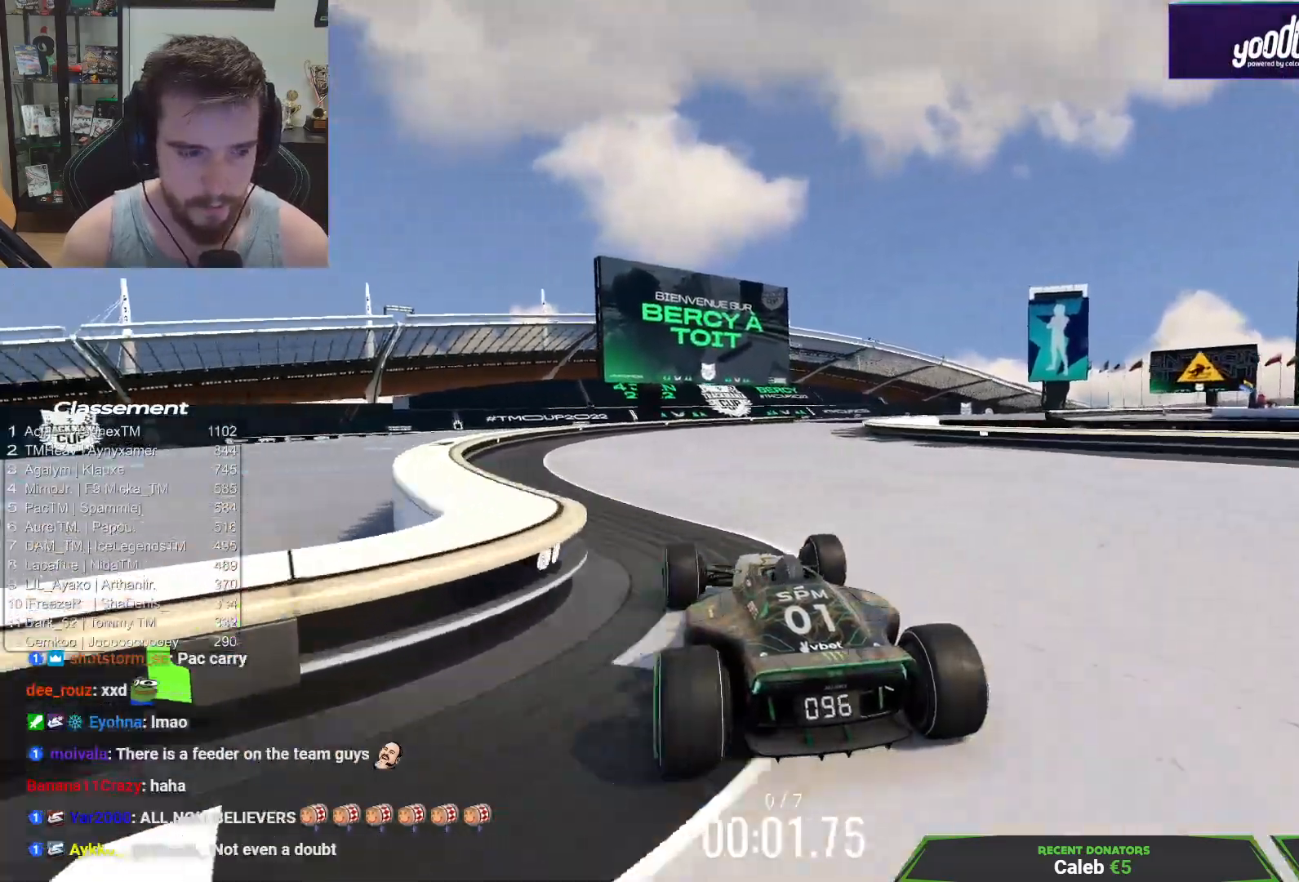
{"keys": ["up"], "events": []}
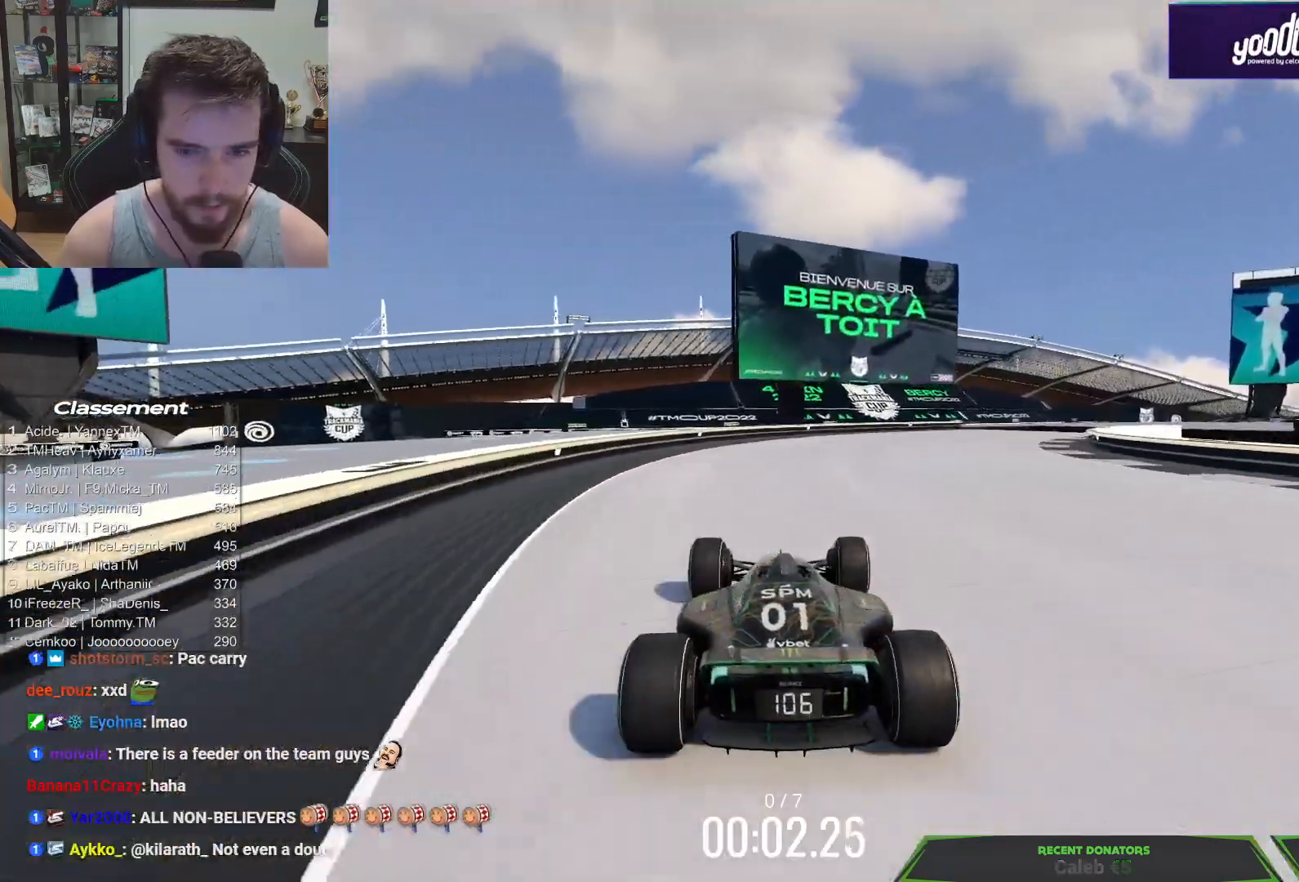
{"keys": ["right", "up"], "events": [[300, "right", "down"]]}
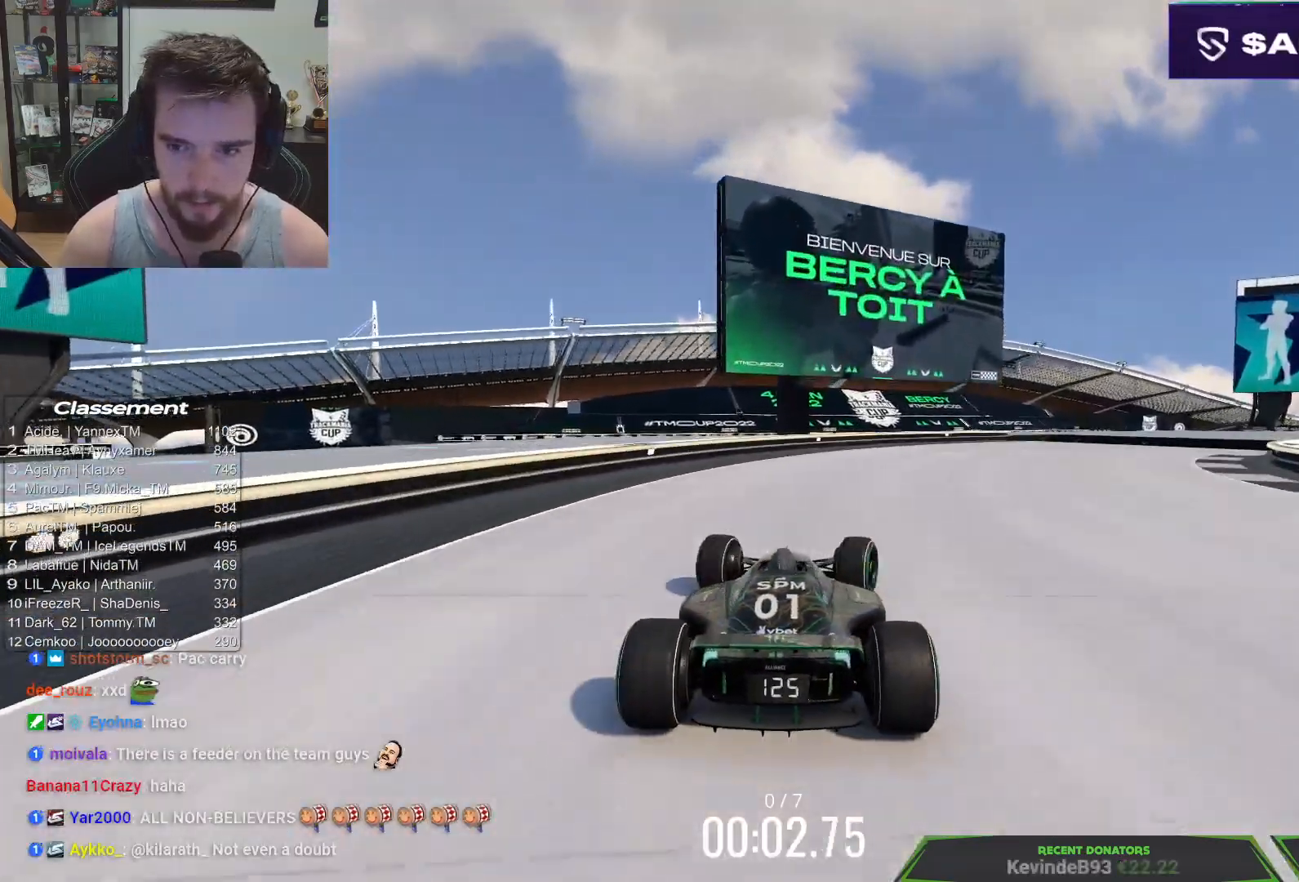
{"keys": ["right", "up"], "events": []}
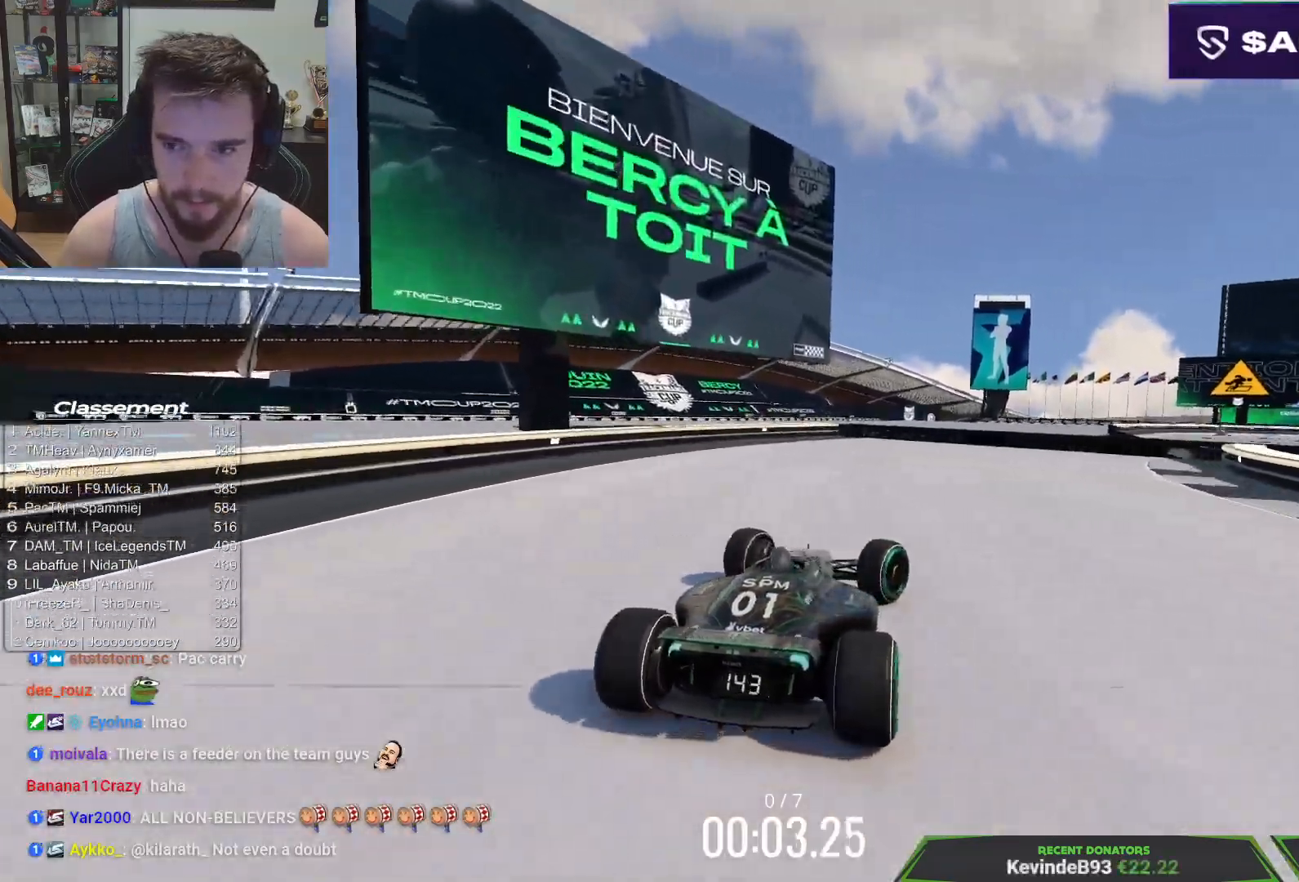
{"keys": ["up"], "events": [[50, "right", "up"], [217, "right", "down"], [333, "right", "up"]]}
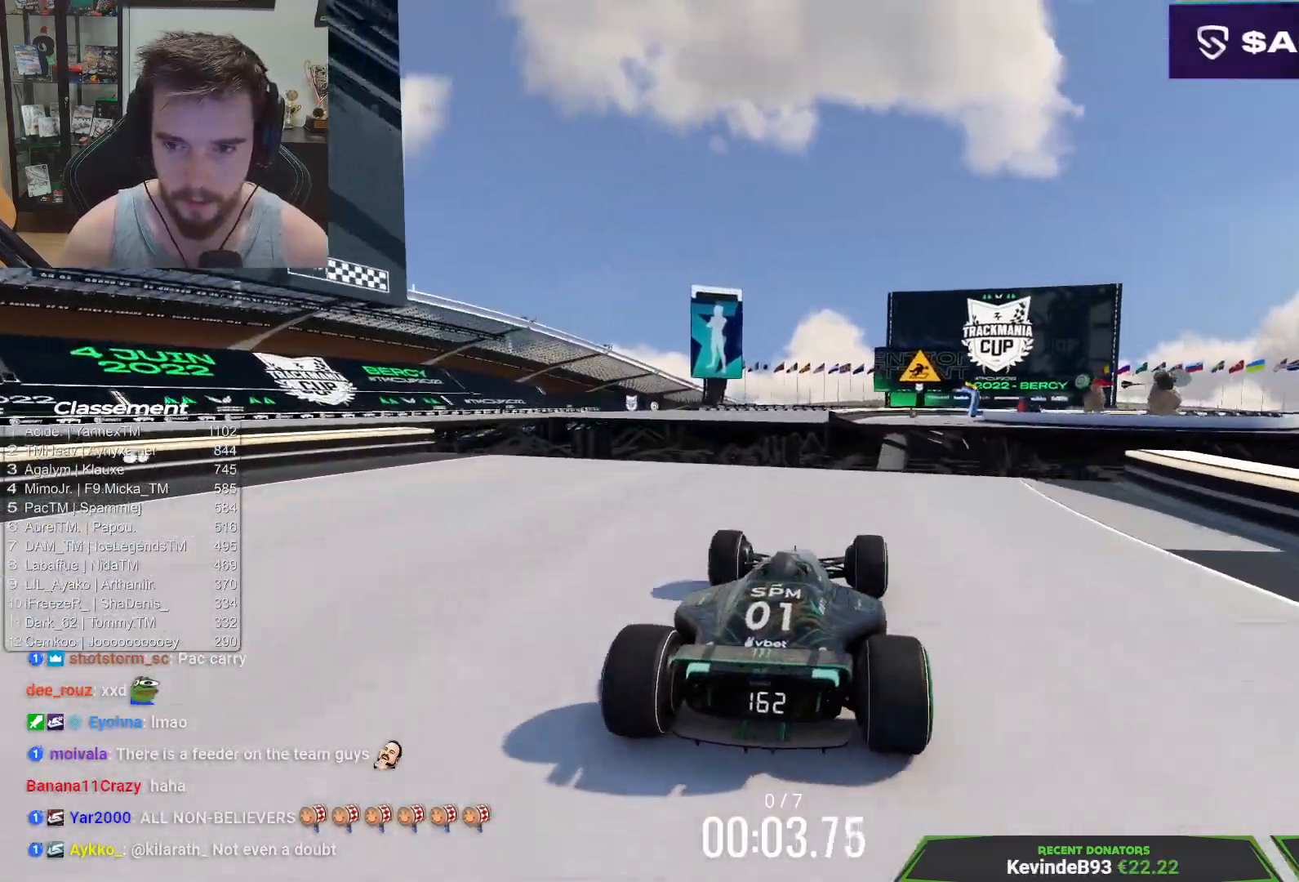
{"keys": ["left", "up"], "events": [[83, "right", "down"], [183, "right", "up"], [283, "left", "down"]]}
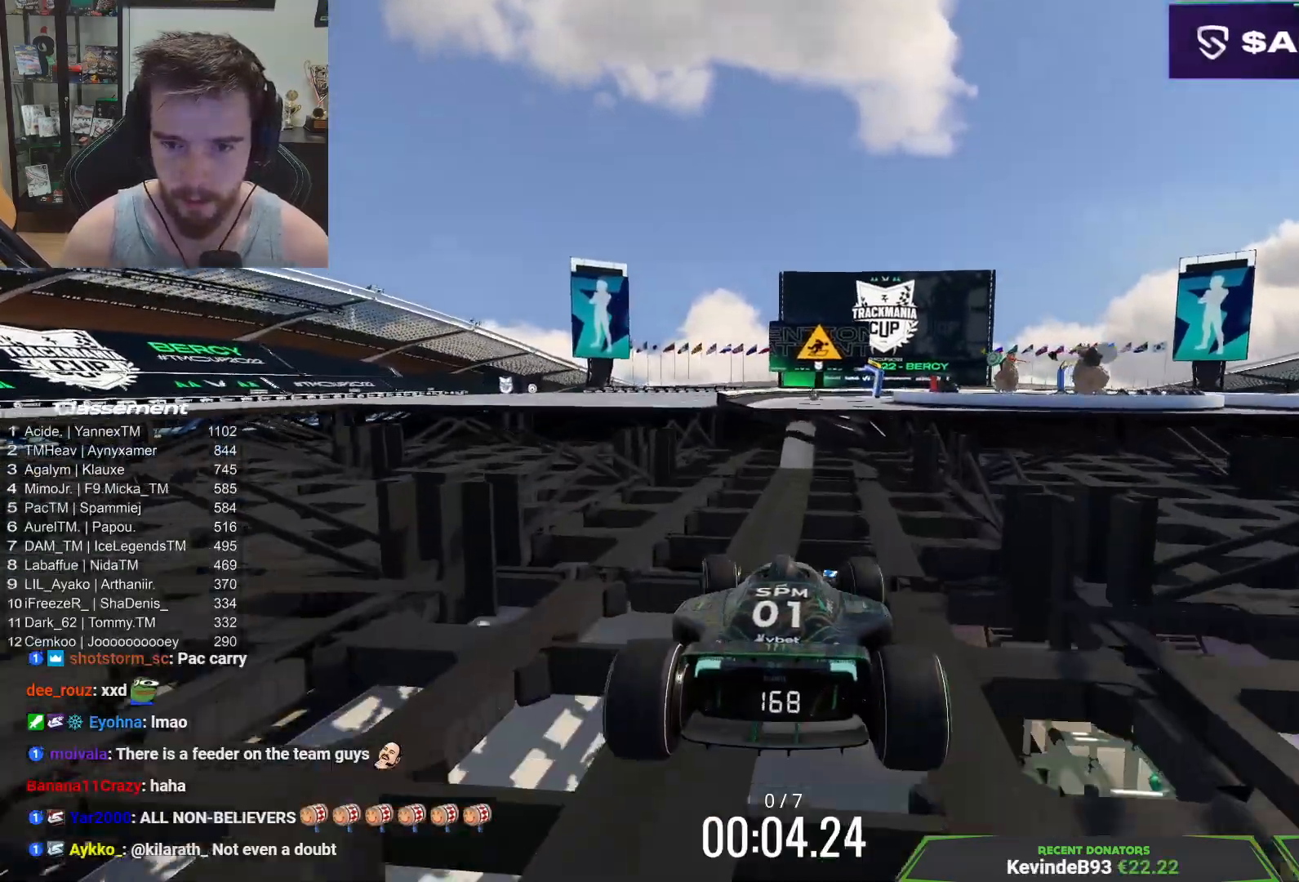
{"keys": ["left", "up"], "events": [[183, "down", "down"], [333, "down", "up"]]}
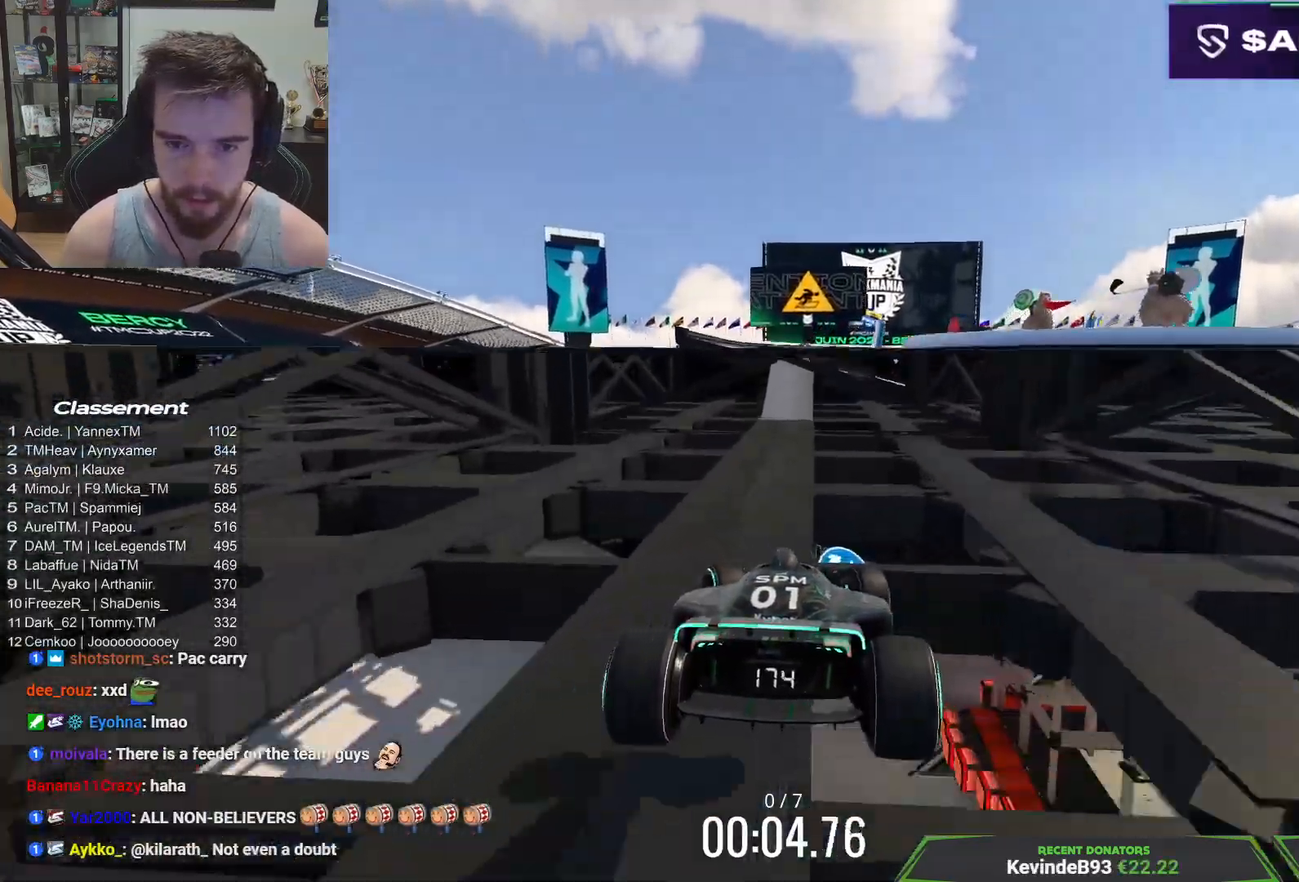
{"keys": ["left", "up"], "events": []}
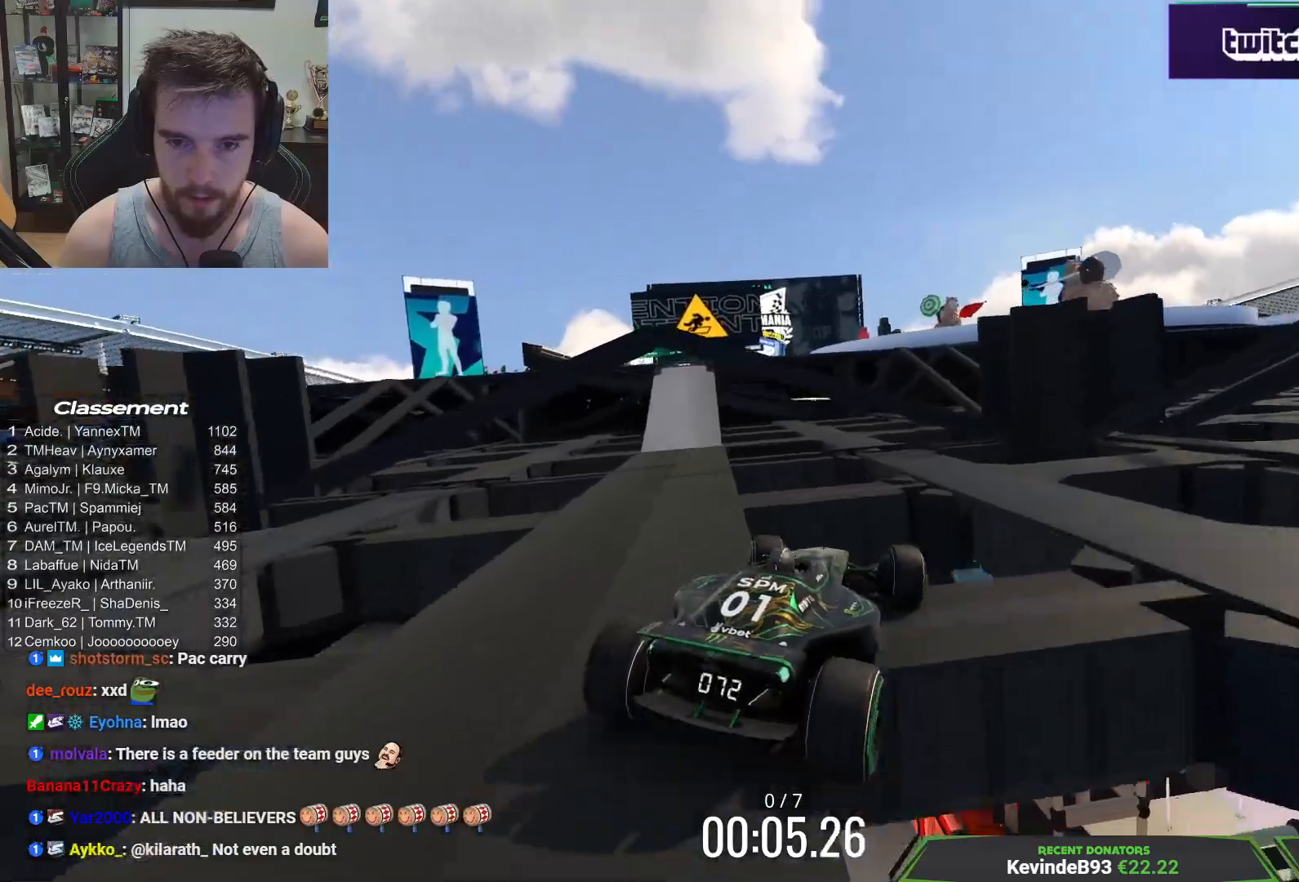
{"keys": ["up"], "events": [[133, "up", "up"], [233, "left", "up"], [450, "up", "down"]]}
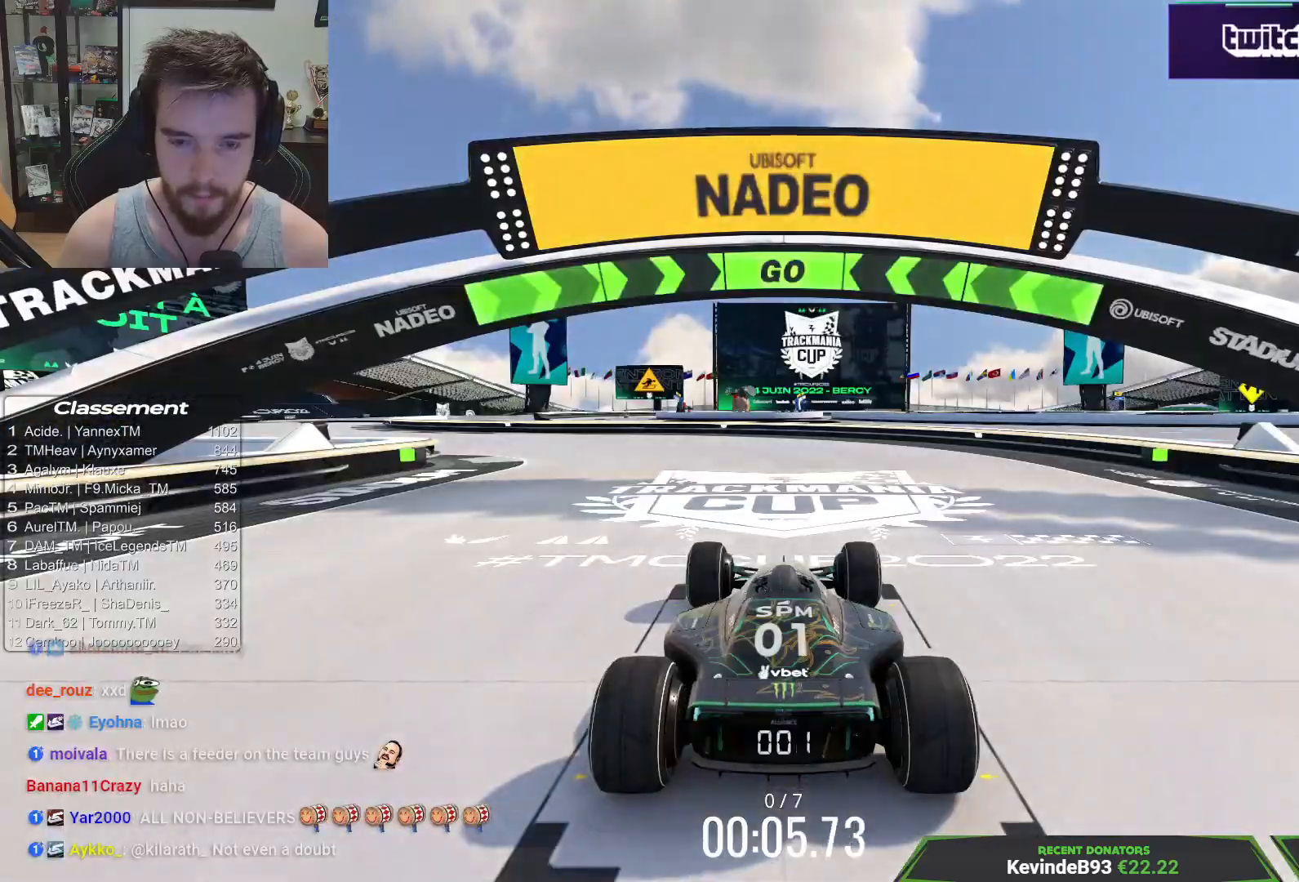
{"keys": ["left", "up"], "events": [[233, "left", "down"]]}
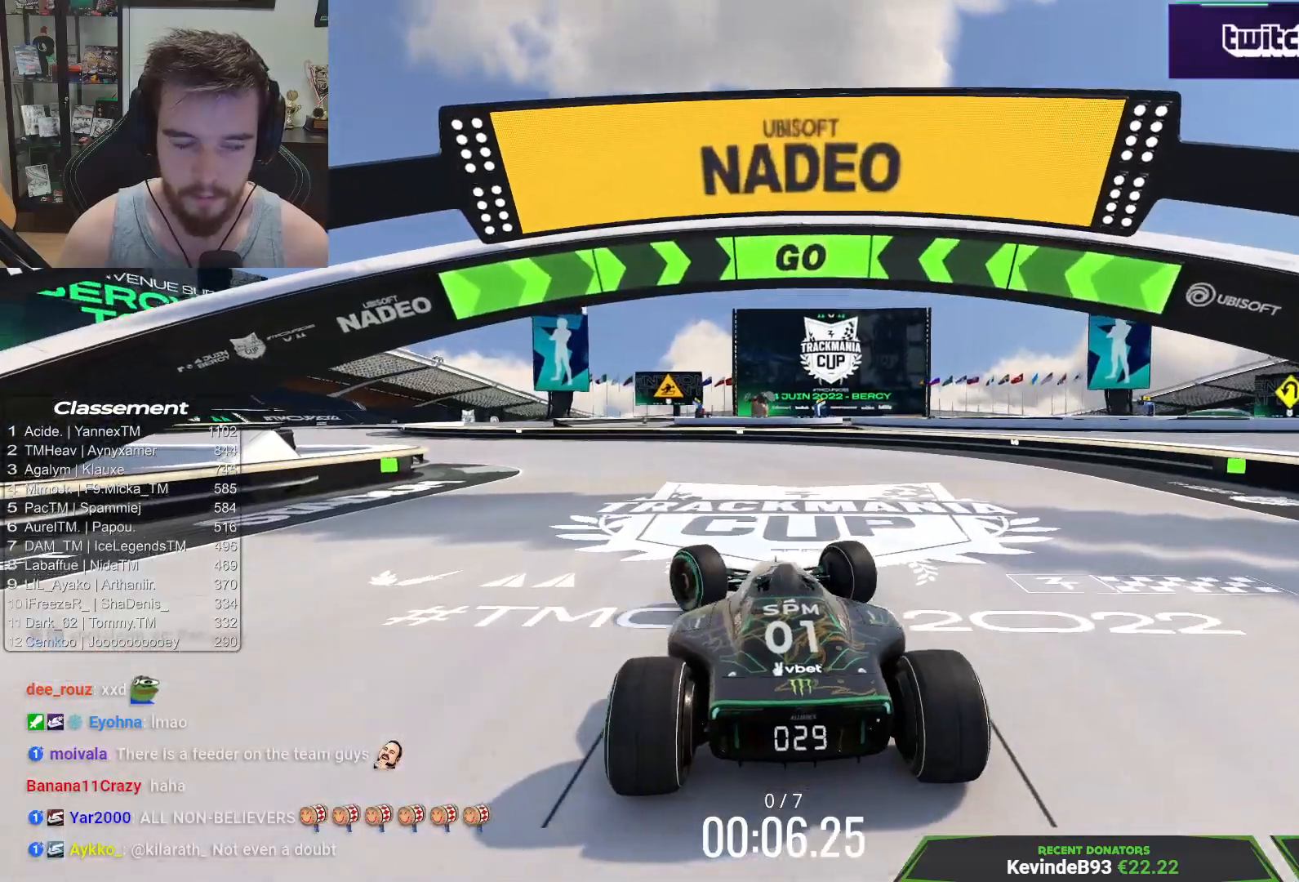
{"keys": ["left", "up"], "events": [[367, "left", "up"], [467, "left", "down"]]}
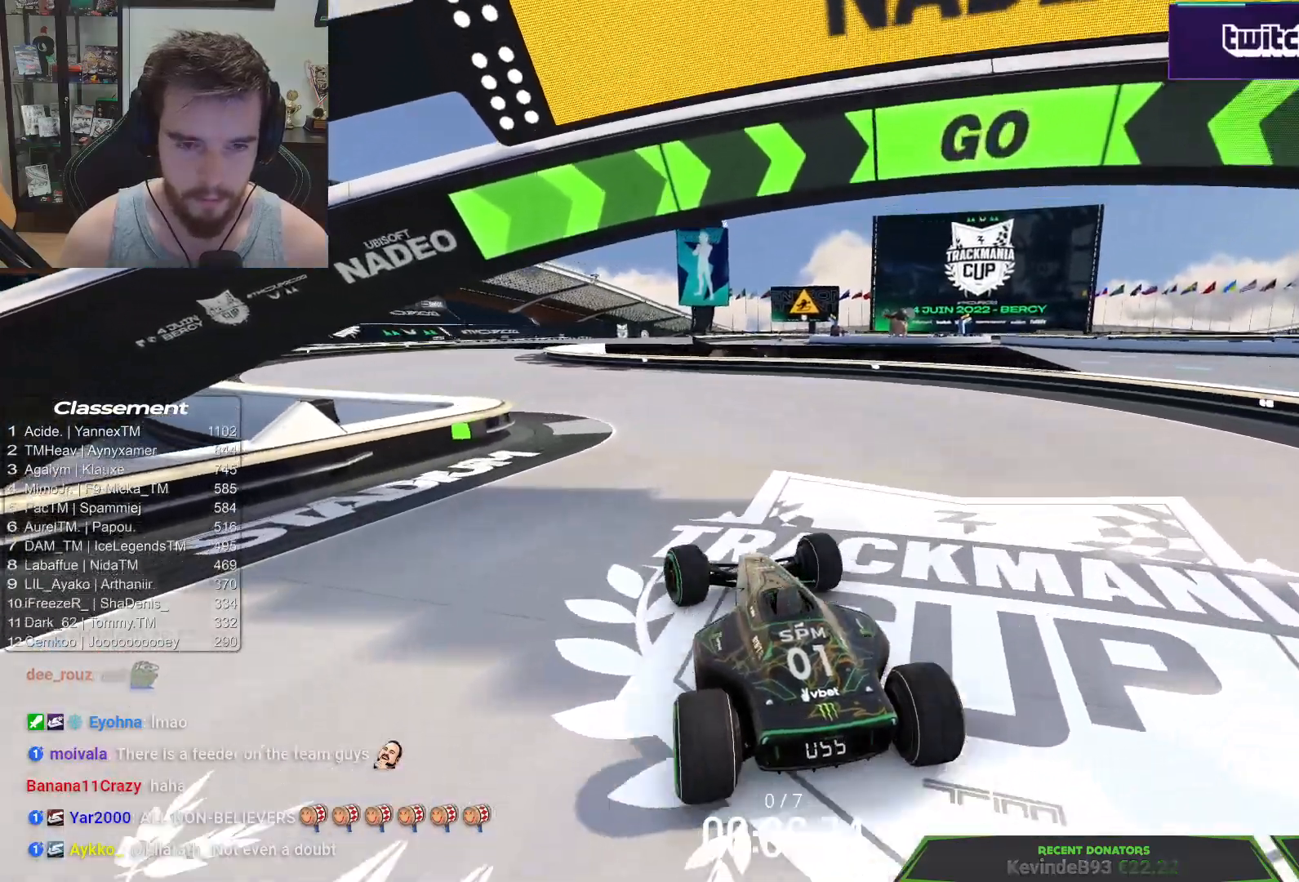
{"keys": ["left", "up"], "events": [[167, "left", "up"], [250, "left", "down"], [450, "left", "up"], [483, "left", "down"]]}
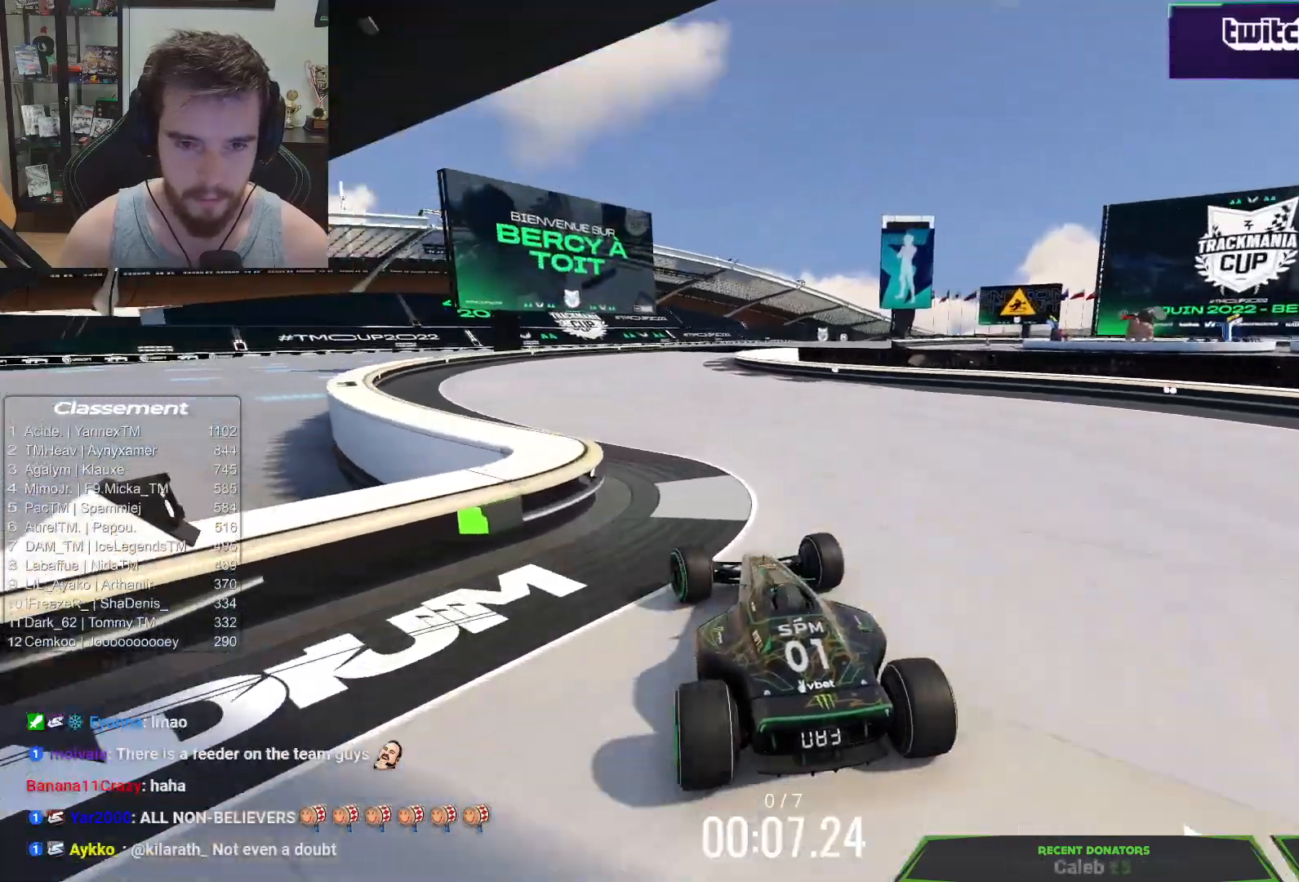
{"keys": ["right", "up"], "events": [[150, "left", "up"], [483, "right", "down"]]}
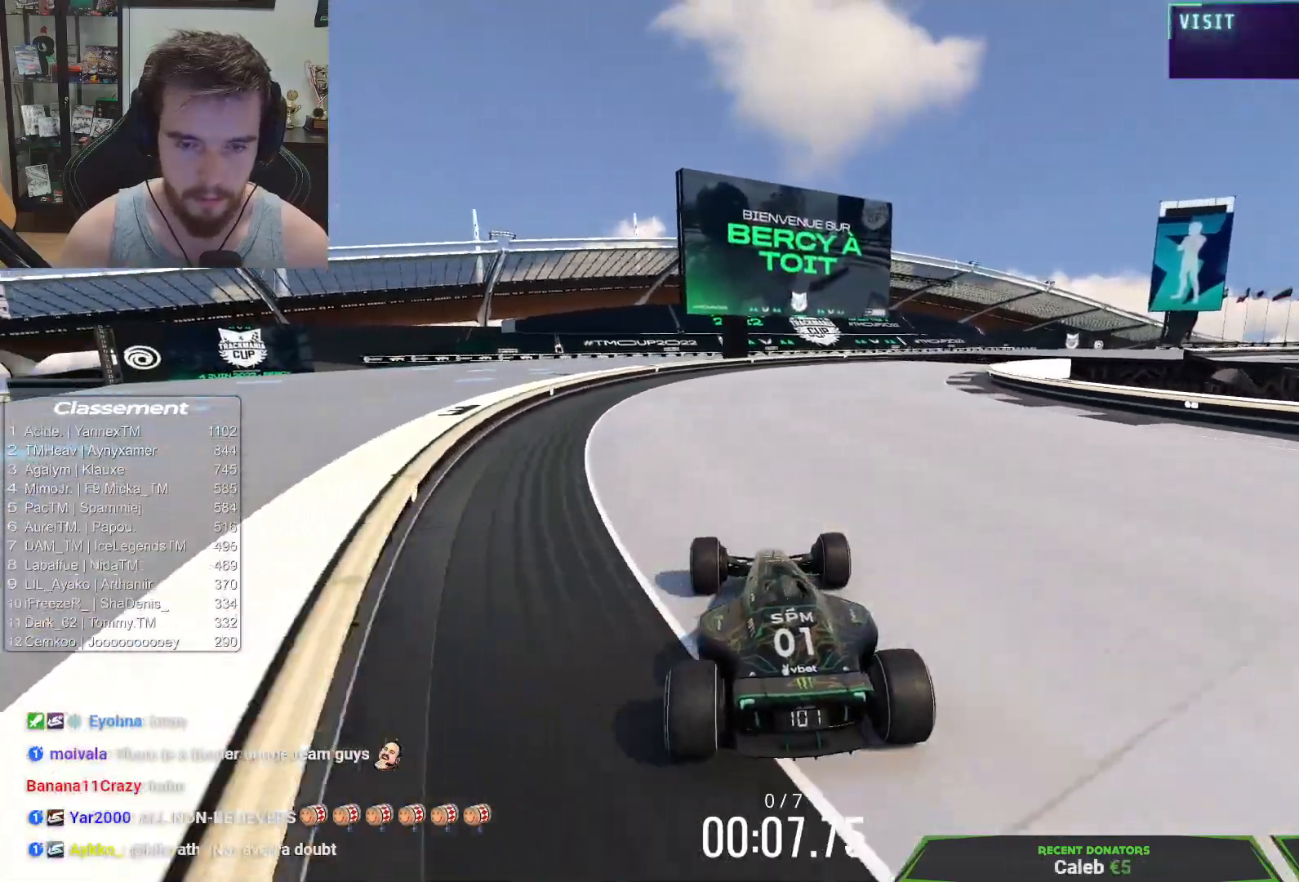
{"keys": ["right", "up"], "events": [[100, "right", "up"], [433, "right", "down"]]}
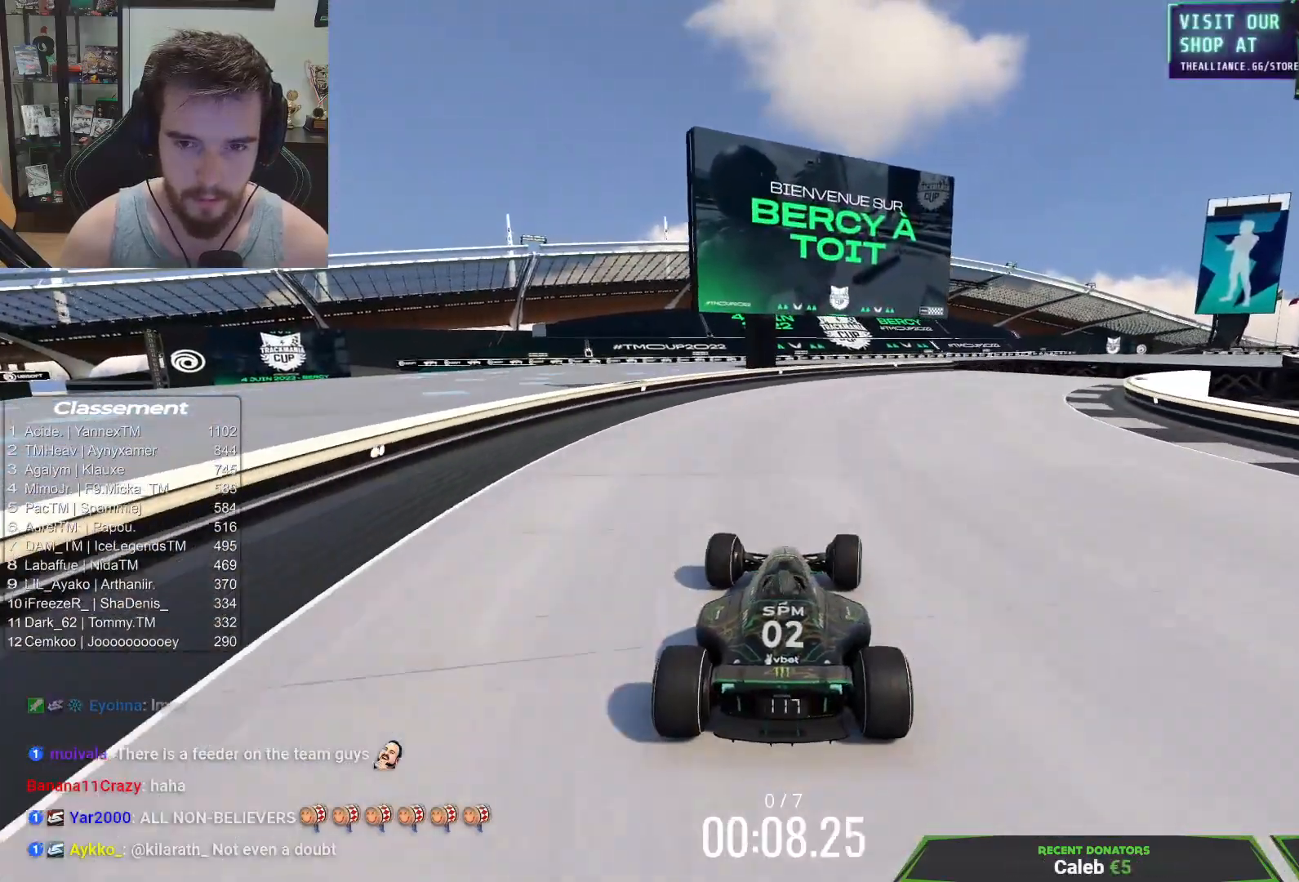
{"keys": ["right", "up"], "events": [[50, "right", "up"], [217, "right", "down"]]}
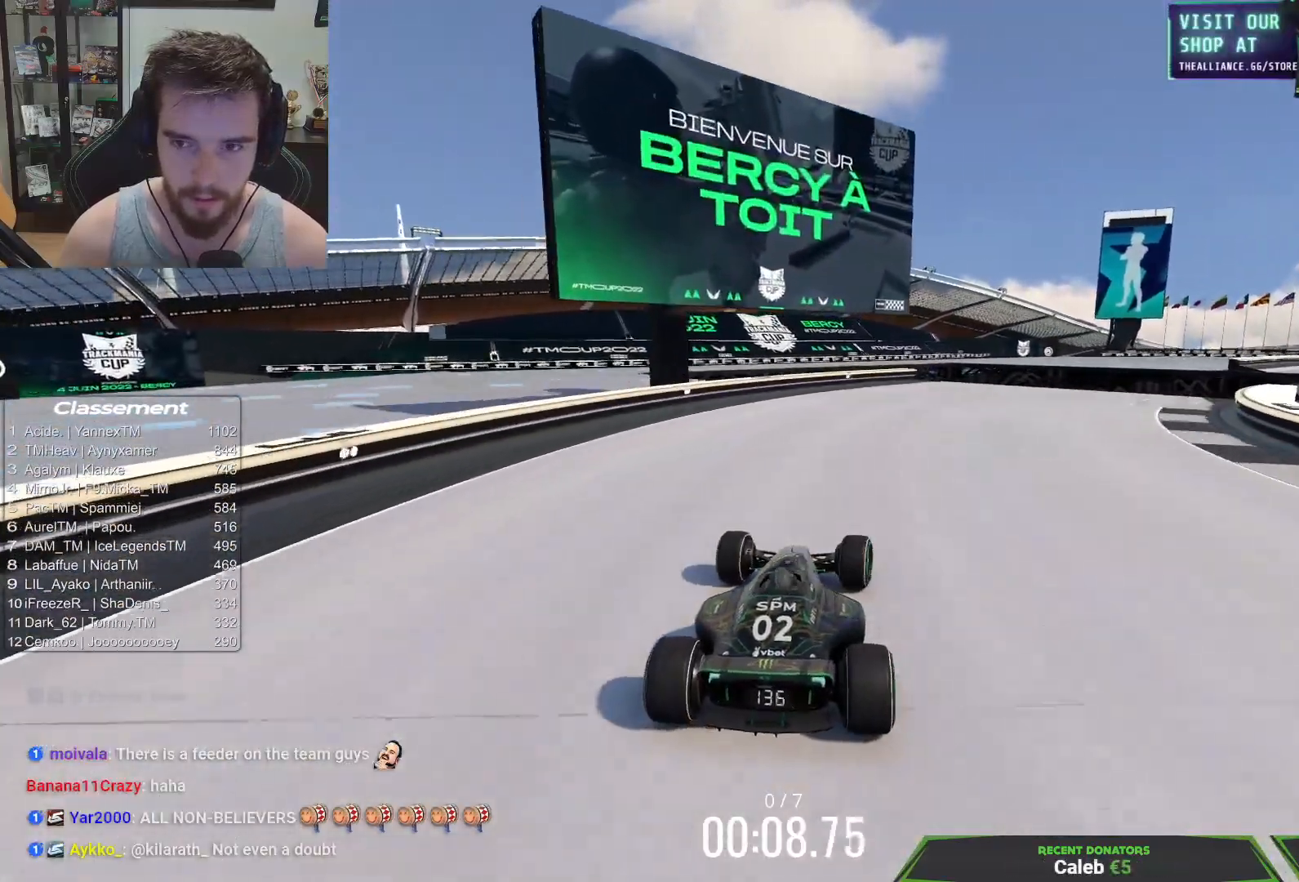
{"keys": ["up"], "events": [[450, "right", "up"]]}
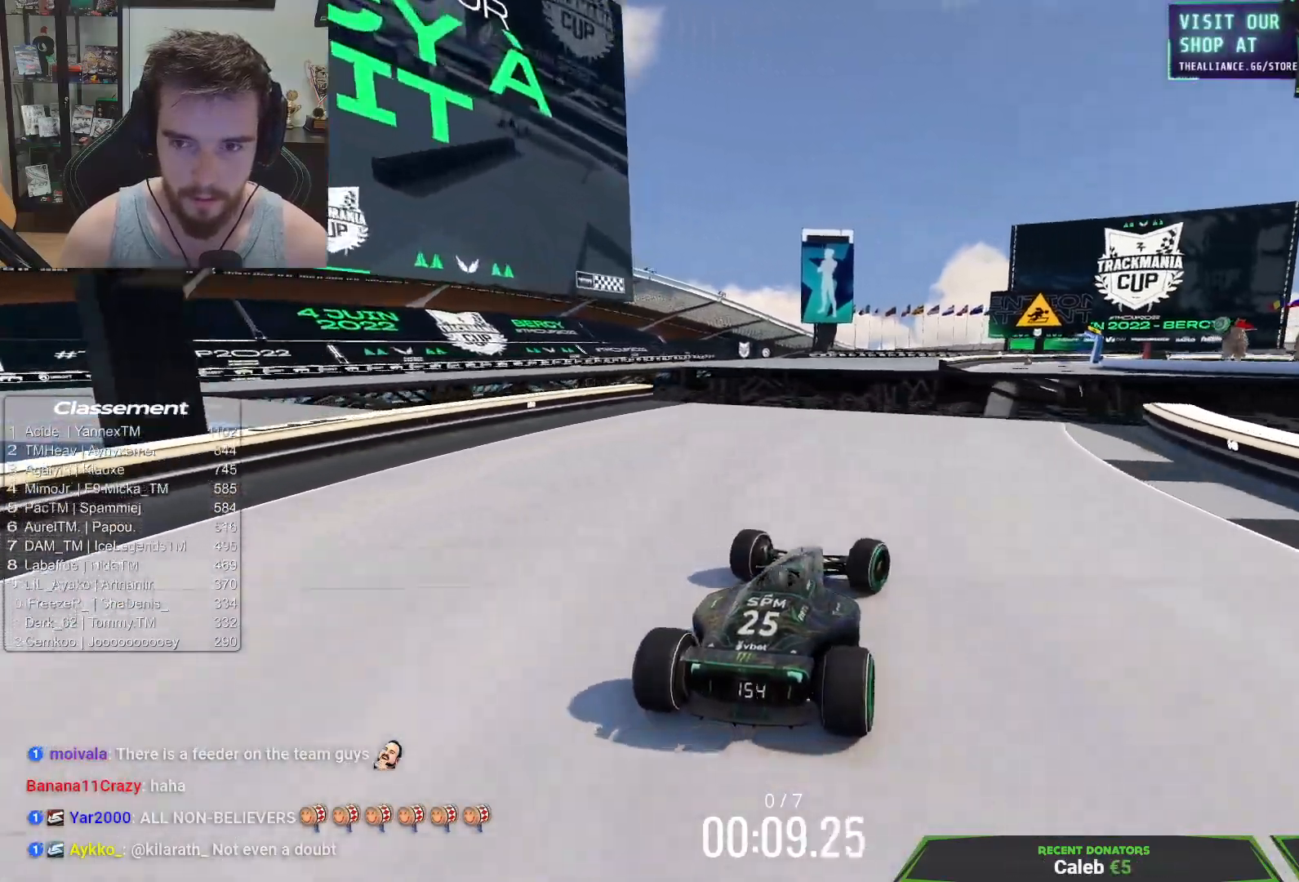
{"keys": ["left", "up"], "events": [[450, "left", "down"]]}
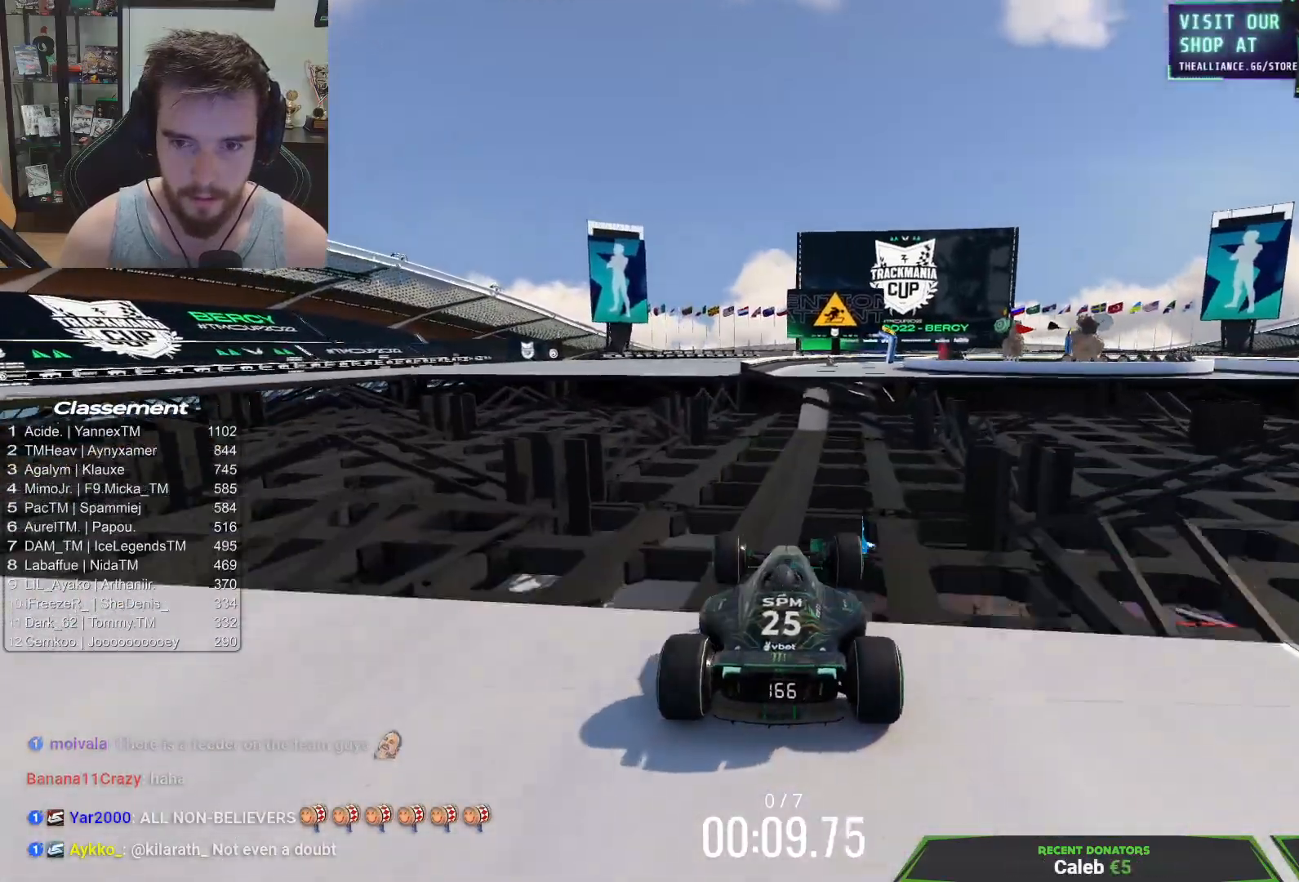
{"keys": ["up"], "events": [[67, "left", "up"], [167, "right", "down"], [250, "down", "down"], [350, "down", "up"], [500, "right", "up"]]}
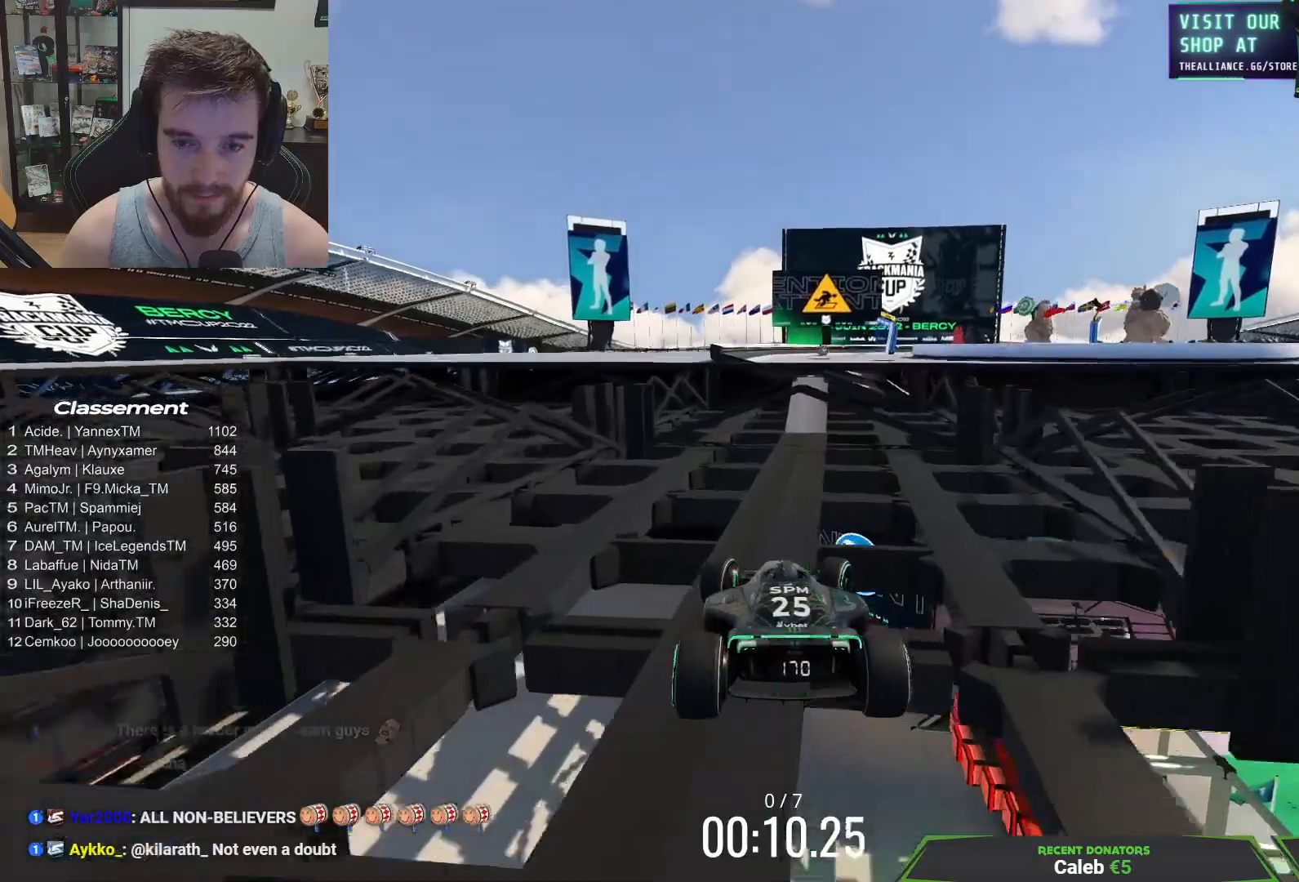
{"keys": ["up"], "events": [[117, "right", "down"], [450, "right", "up"]]}
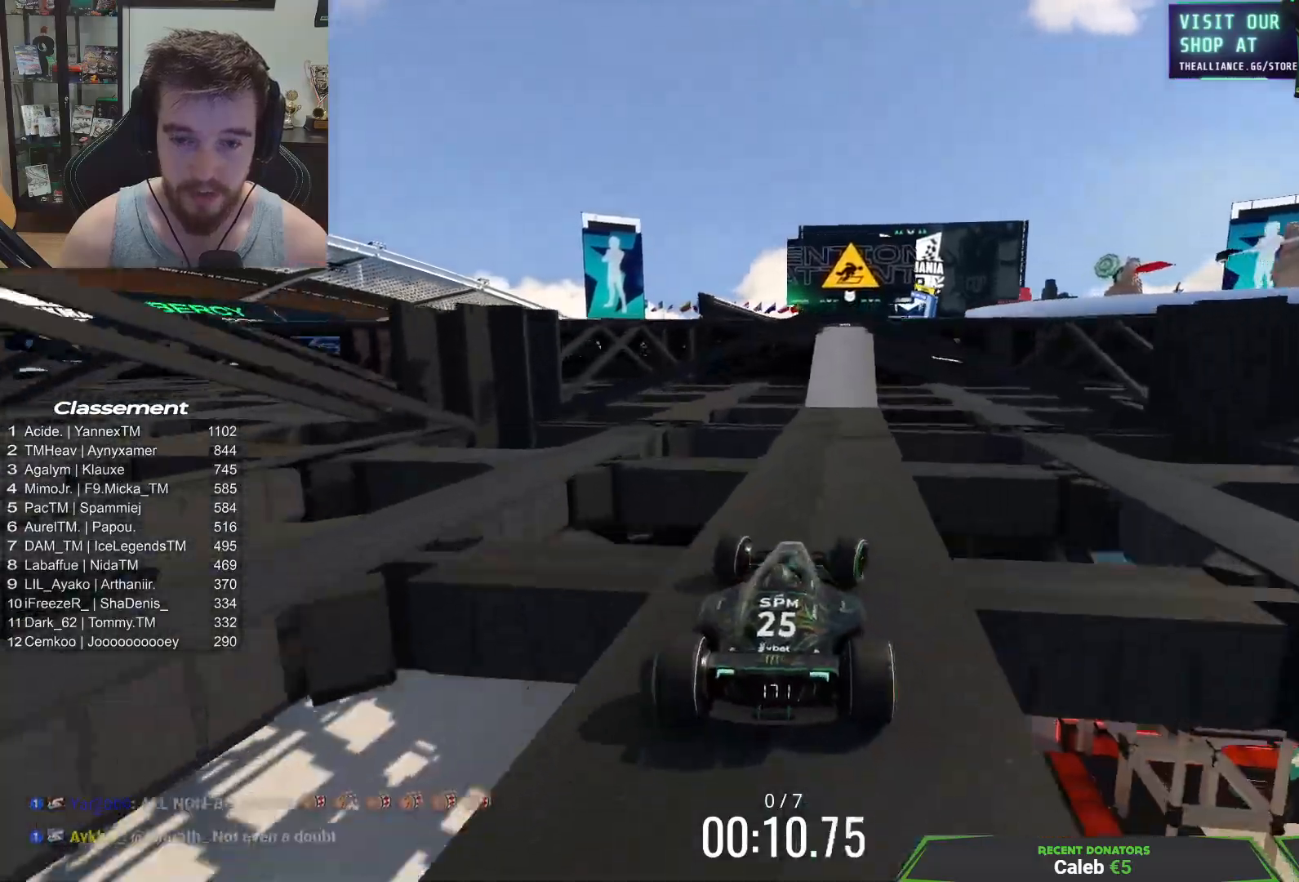
{"keys": ["up"], "events": [[267, "left", "down"], [417, "left", "up"]]}
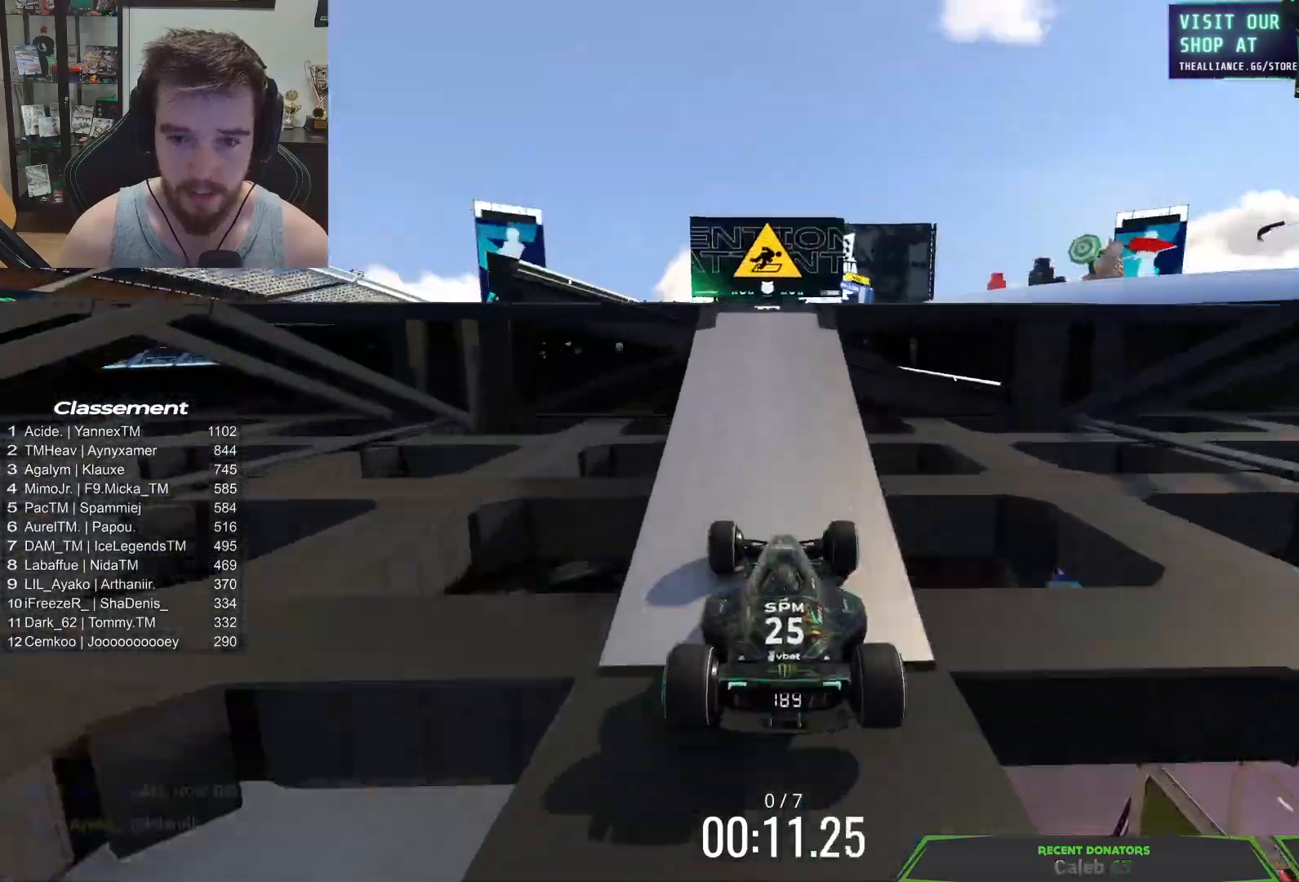
{"keys": ["up"], "events": [[67, "right", "down"], [167, "right", "up"], [267, "right", "down"], [317, "right", "up"]]}
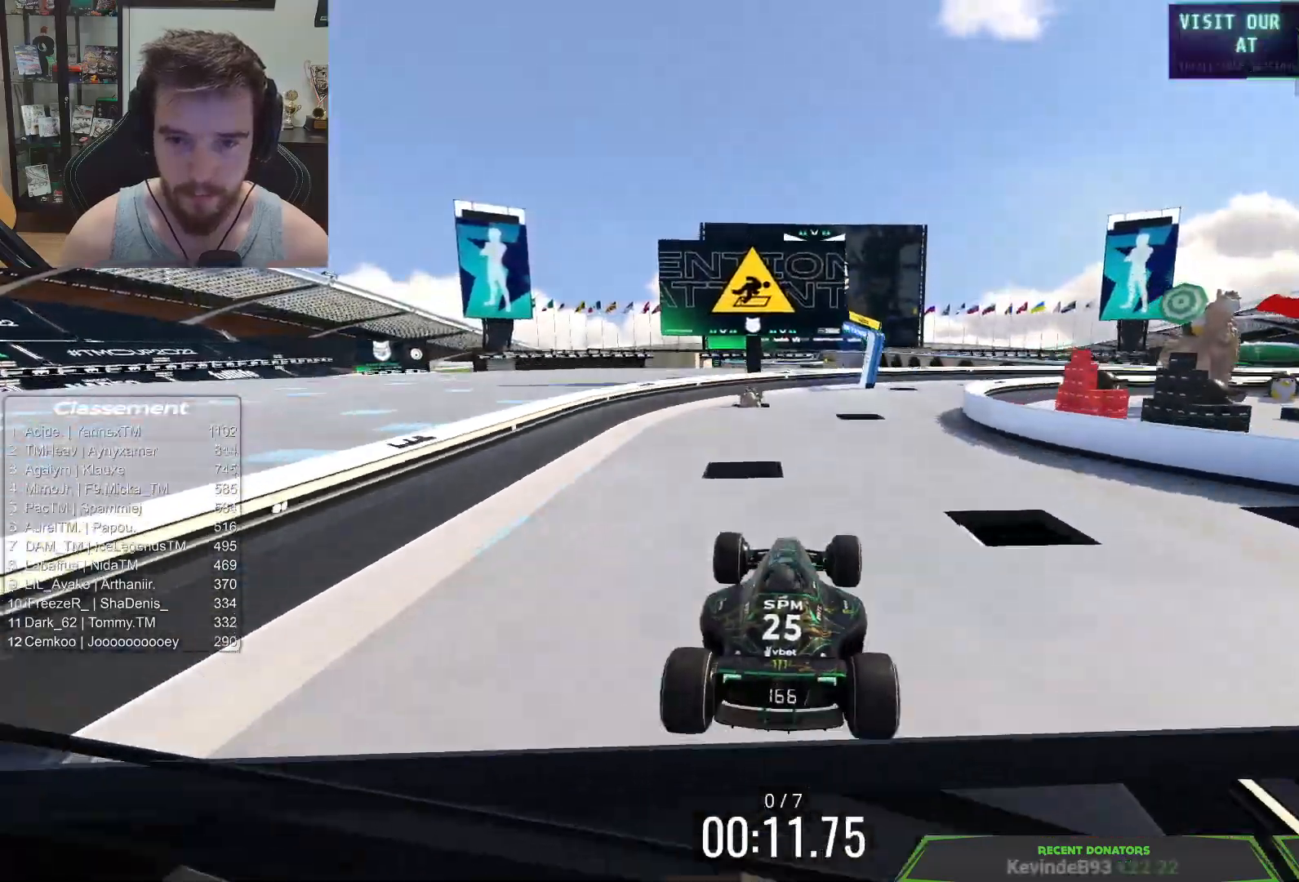
{"keys": ["left", "up"], "events": [[17, "left", "down"], [150, "down", "down"], [150, "left", "up"], [200, "right", "down"], [300, "down", "up"], [400, "right", "up"], [450, "left", "down"]]}
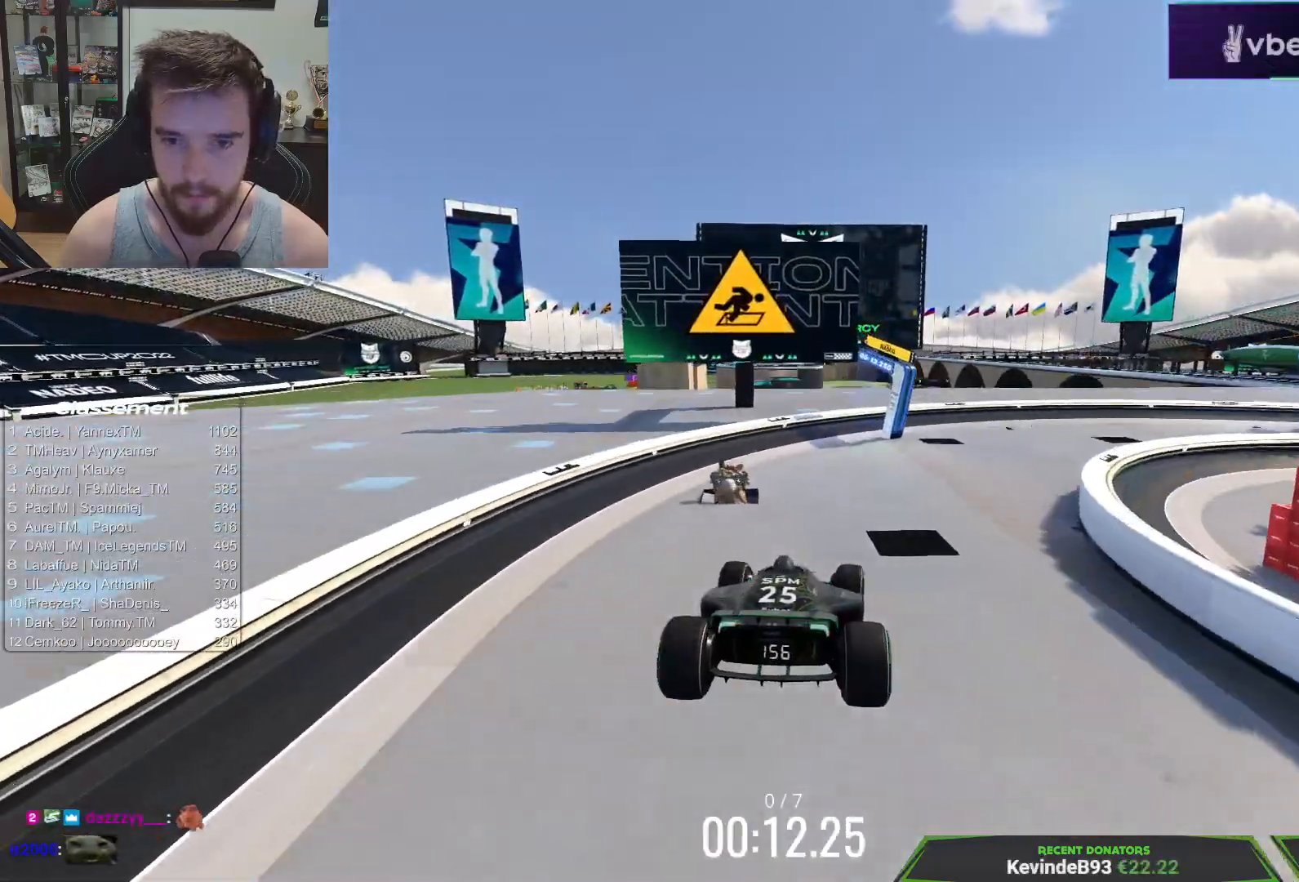
{"keys": ["right", "up"], "events": [[83, "left", "up"], [300, "right", "down"]]}
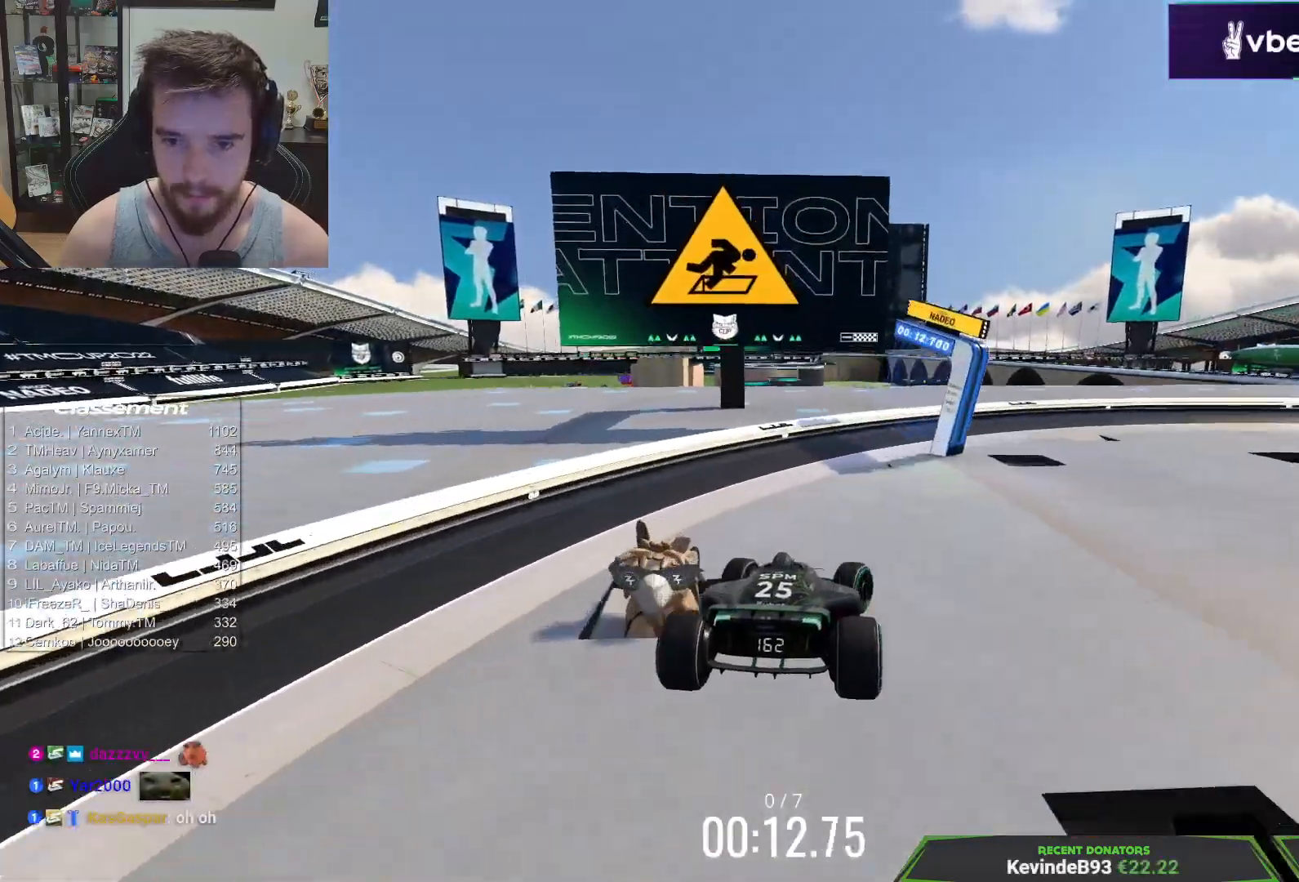
{"keys": ["right"]}
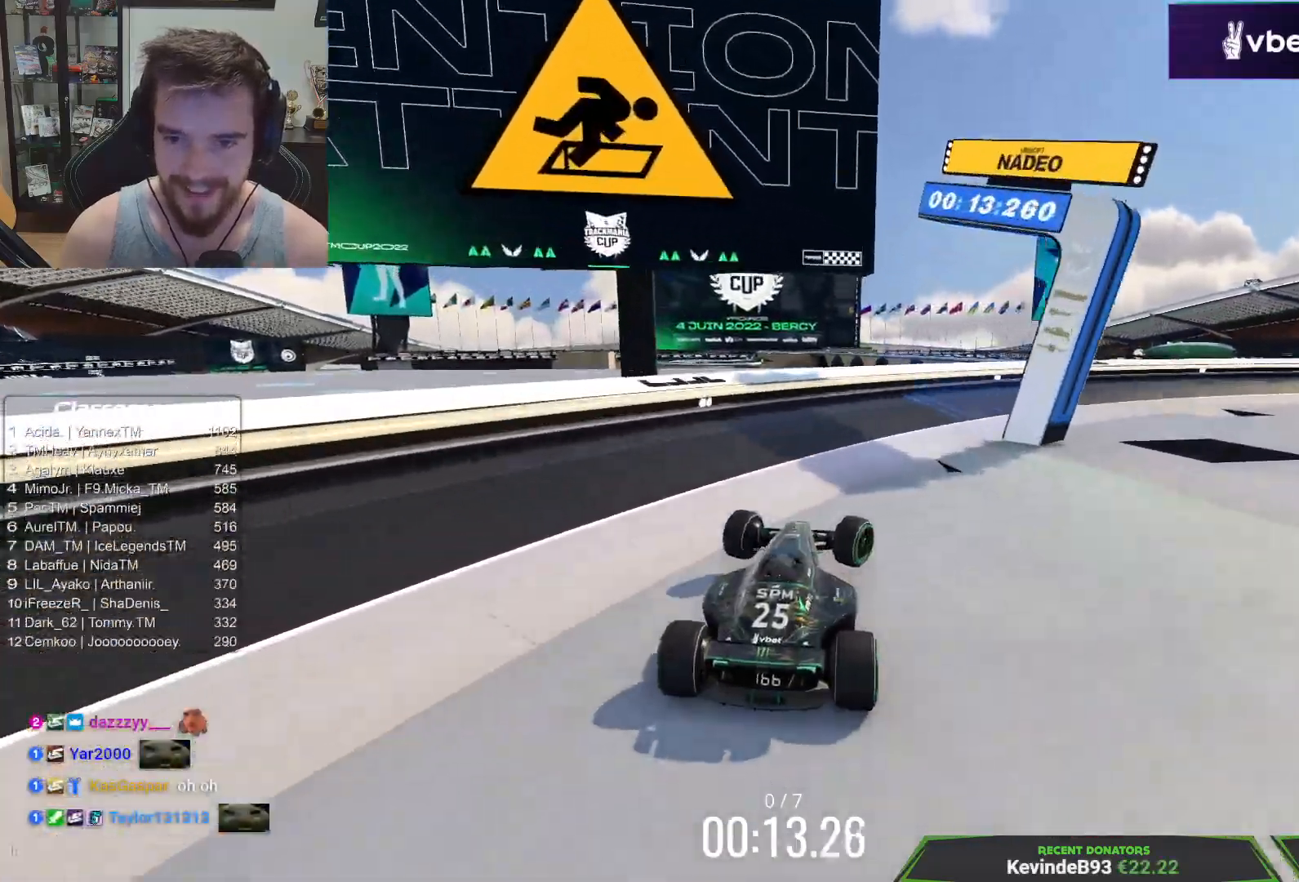
{"keys": ["right", "up"], "events": [[133, "up", "down"], [217, "up", "up"], [300, "up", "down"]]}
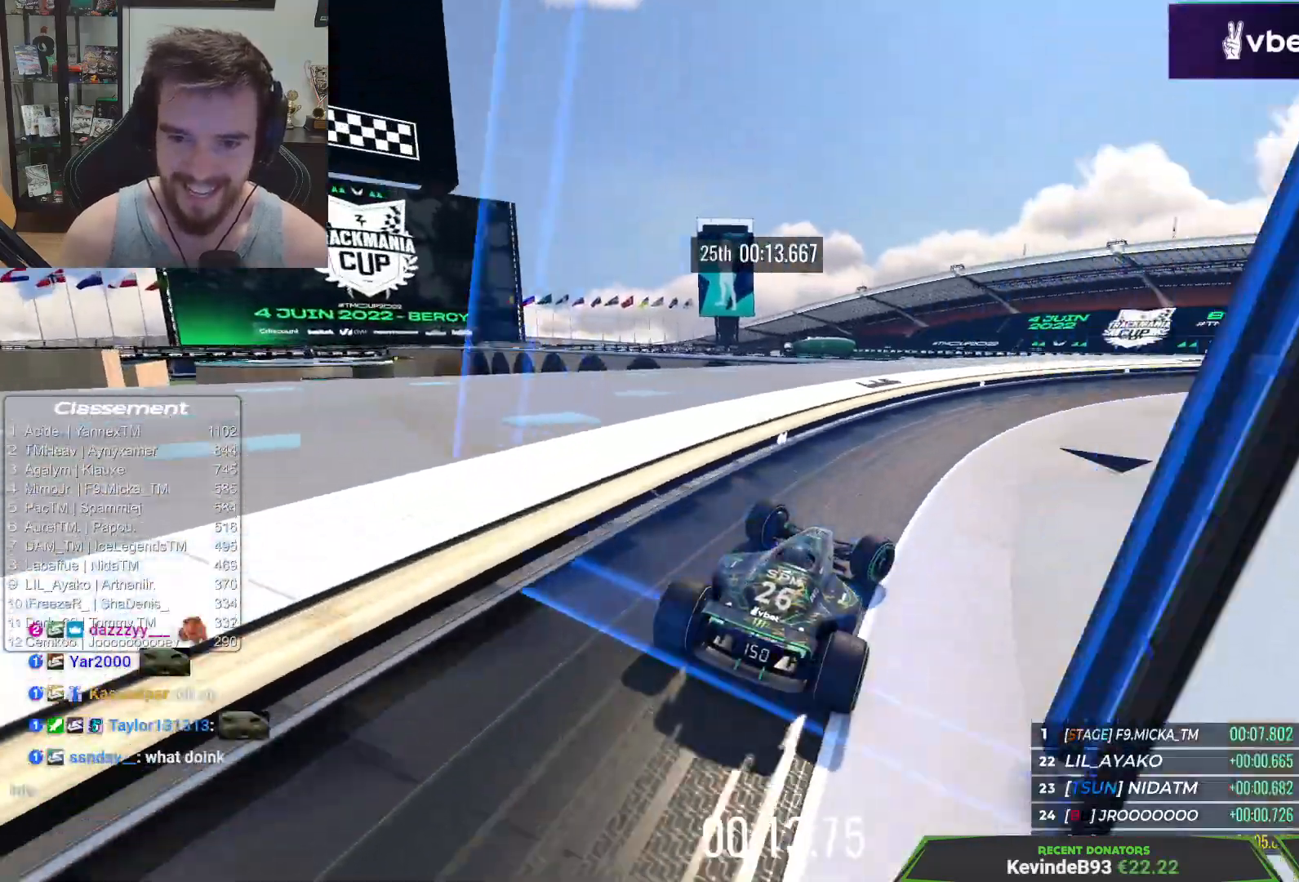
{"keys": ["right", "up"], "events": [[117, "right", "up"], [400, "right", "down"]]}